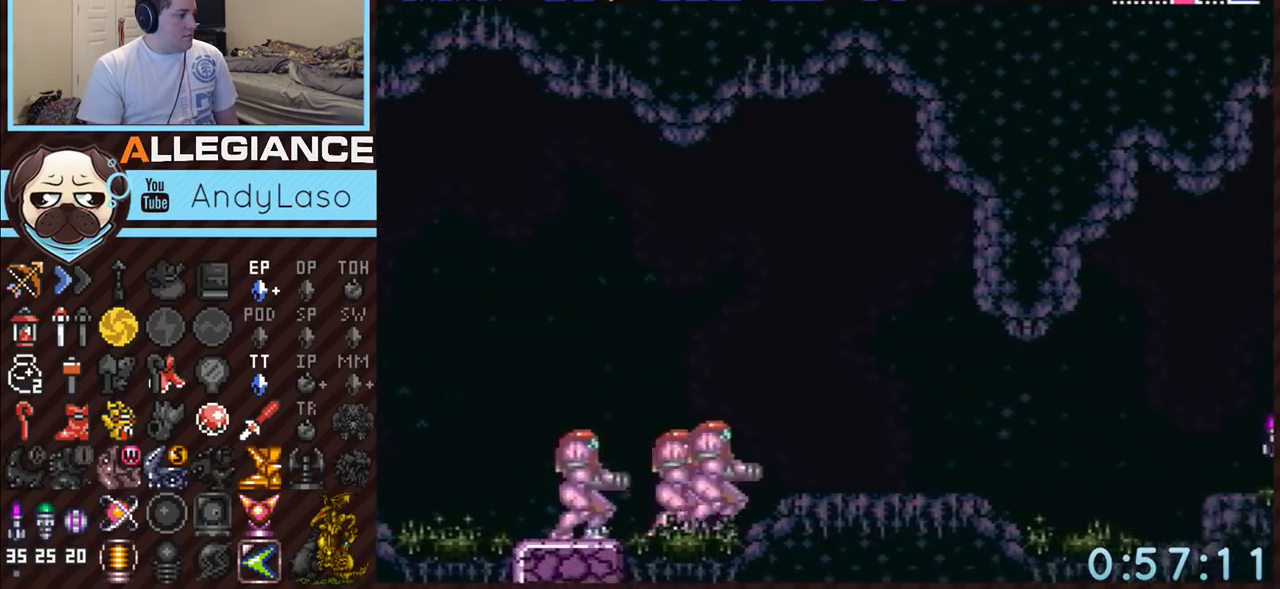
Gameplay with a controller (Nintendo layout); each line is a JSON object with the inputs held at the frame after it. "events" lists button and stick changes between this image and that frame as [ms after this image, input, new state], when the widget could be followed in between. Not read: L3 R3.
{"buttons": ["A", "DPAD_RIGHT"], "events": [[17, "DPAD_DOWN", "down"], [50, "DPAD_RIGHT", "up"], [83, "DPAD_RIGHT", "down"], [117, "DPAD_DOWN", "up"], [233, "X", "down"], [300, "X", "up"], [383, "X", "down"], [450, "X", "up"]]}
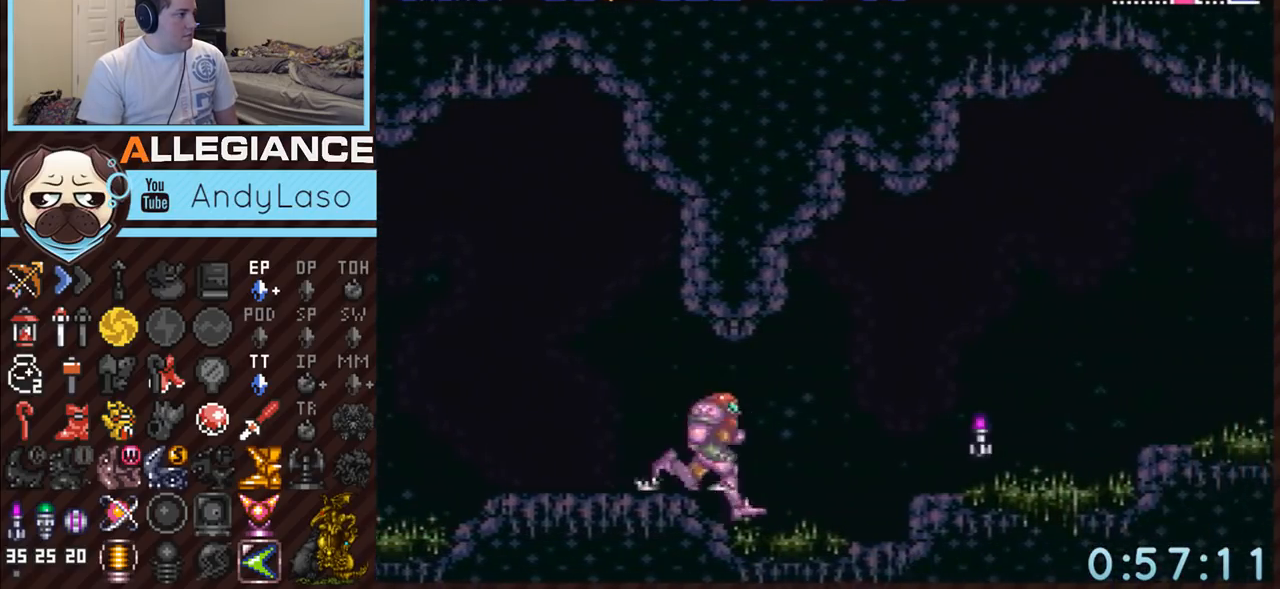
{"buttons": ["A", "DPAD_RIGHT"], "events": [[83, "B", "down"], [450, "B", "up"]]}
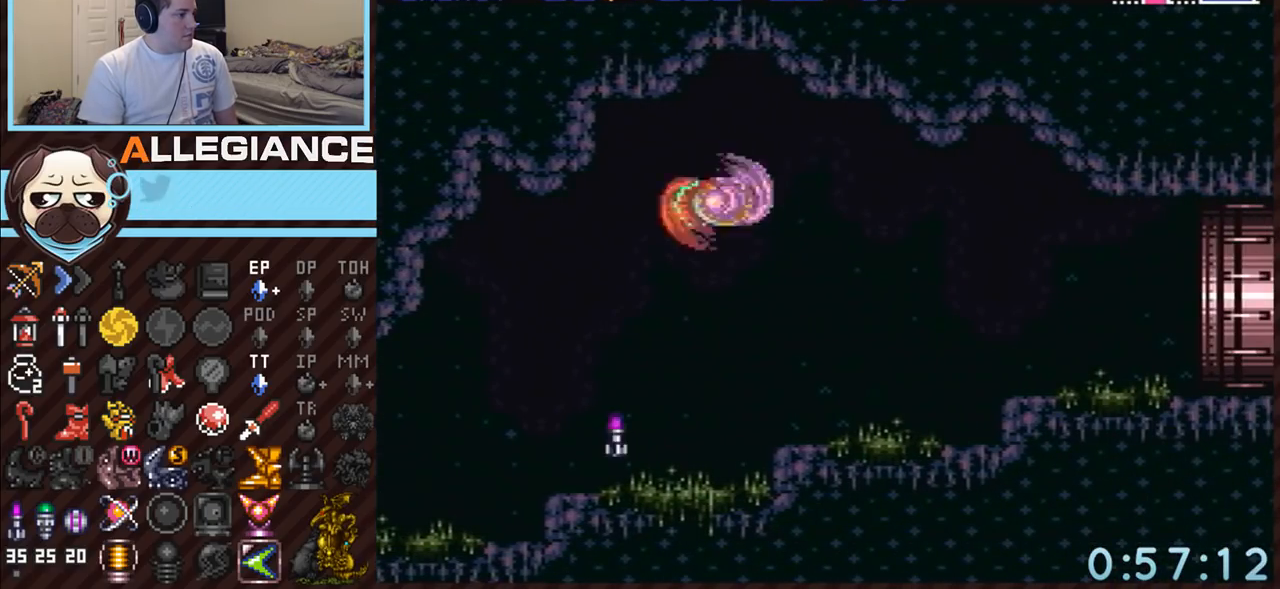
{"buttons": ["A", "L1", "DPAD_RIGHT"], "events": [[450, "L1", "down"]]}
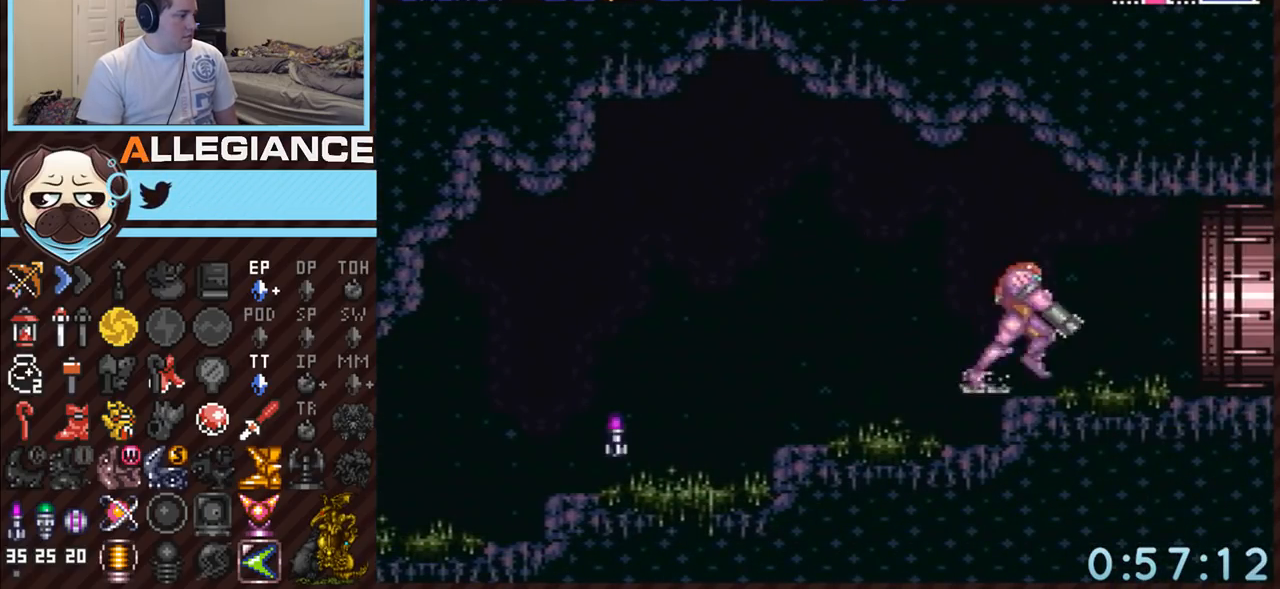
{"buttons": ["A", "DPAD_RIGHT"], "events": [[83, "L1", "up"]]}
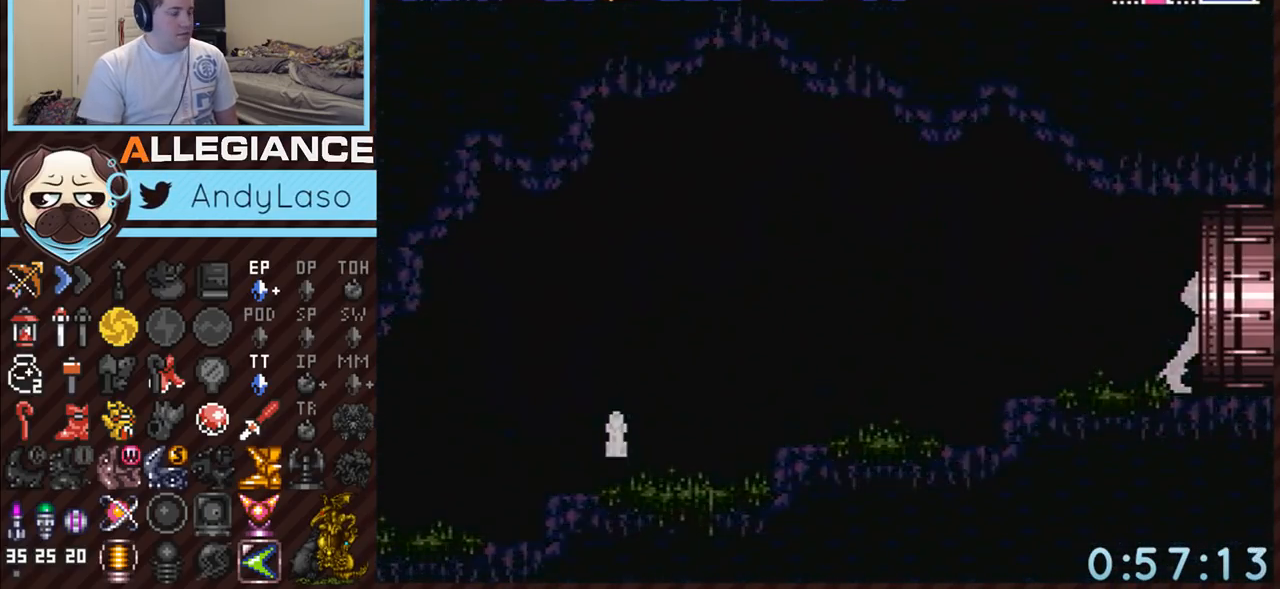
{"buttons": ["A", "DPAD_RIGHT"], "events": [[167, "DPAD_RIGHT", "up"], [417, "DPAD_RIGHT", "down"]]}
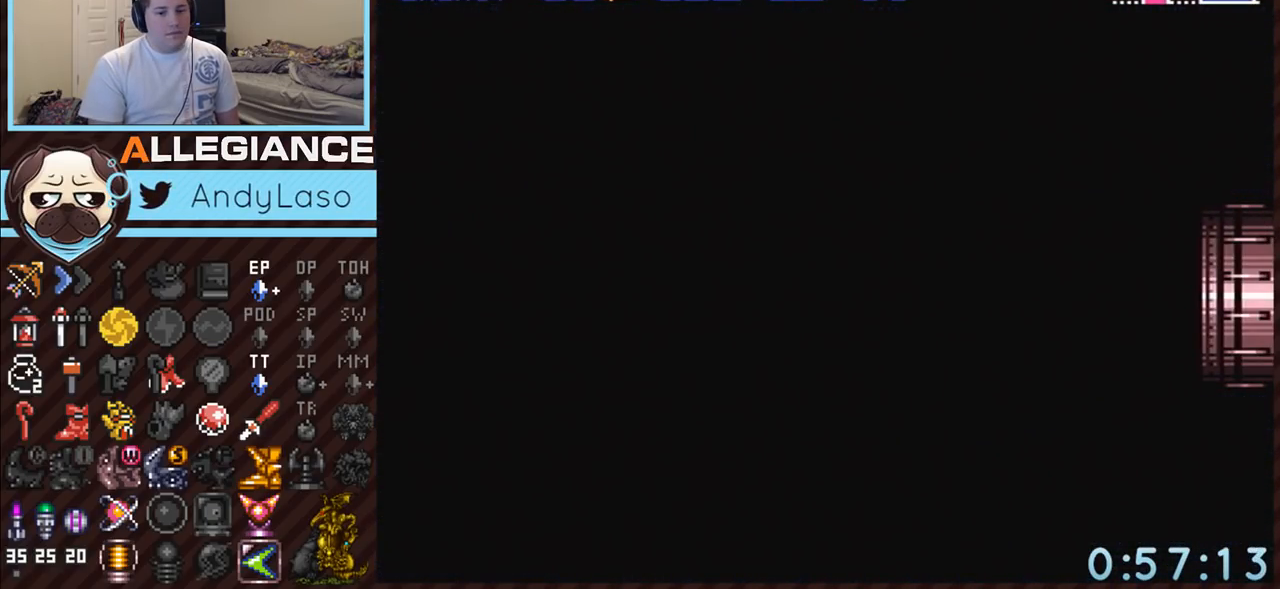
{"buttons": ["A", "DPAD_RIGHT"], "events": []}
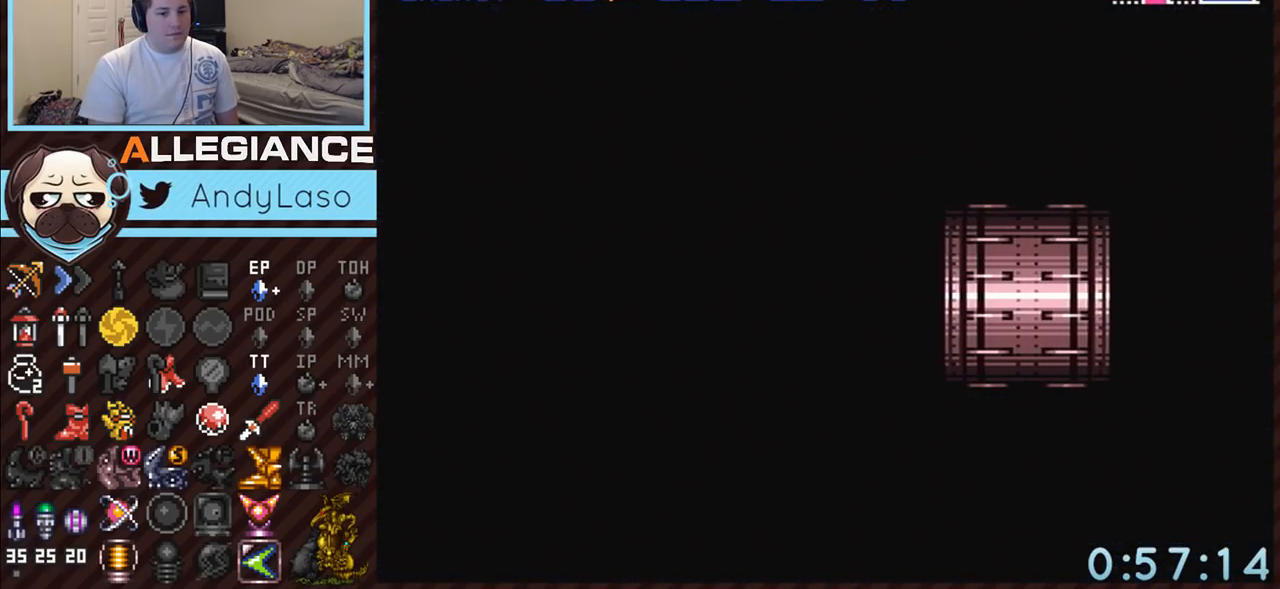
{"buttons": ["A", "DPAD_RIGHT"], "events": []}
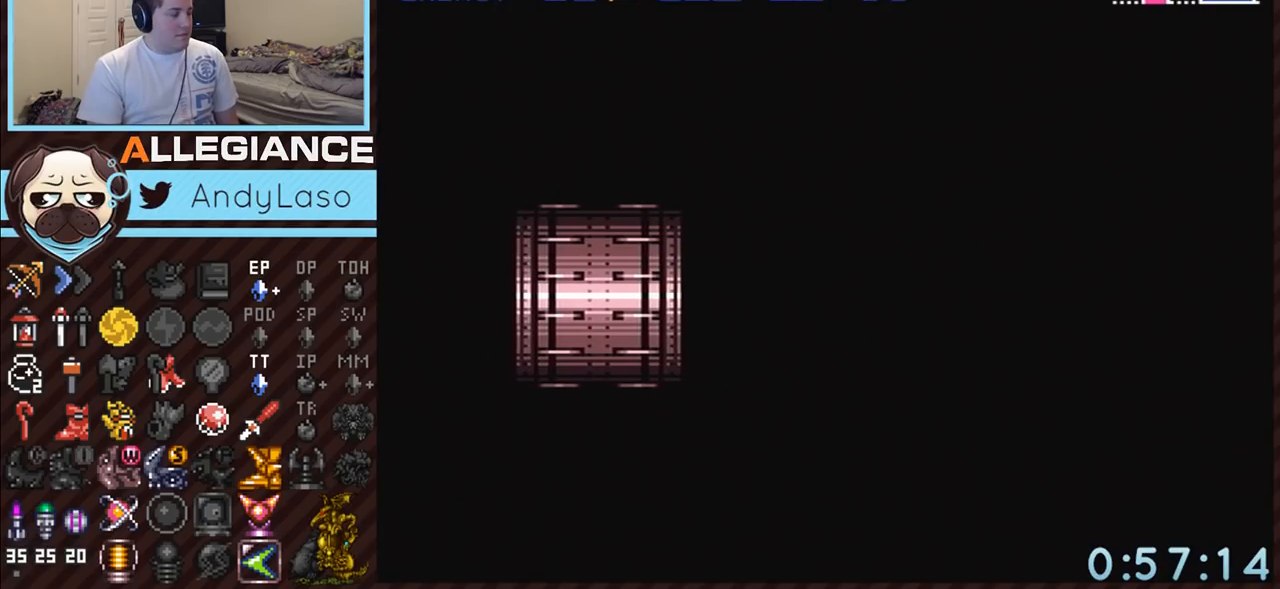
{"buttons": ["A", "DPAD_RIGHT"], "events": []}
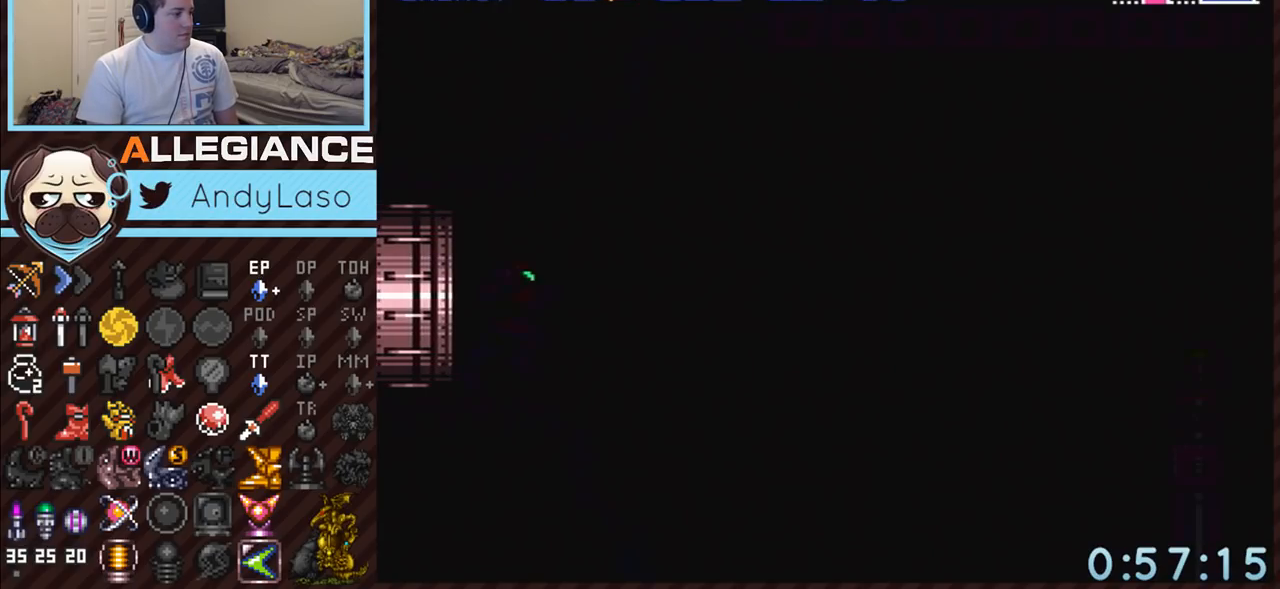
{"buttons": ["A", "DPAD_RIGHT"], "events": []}
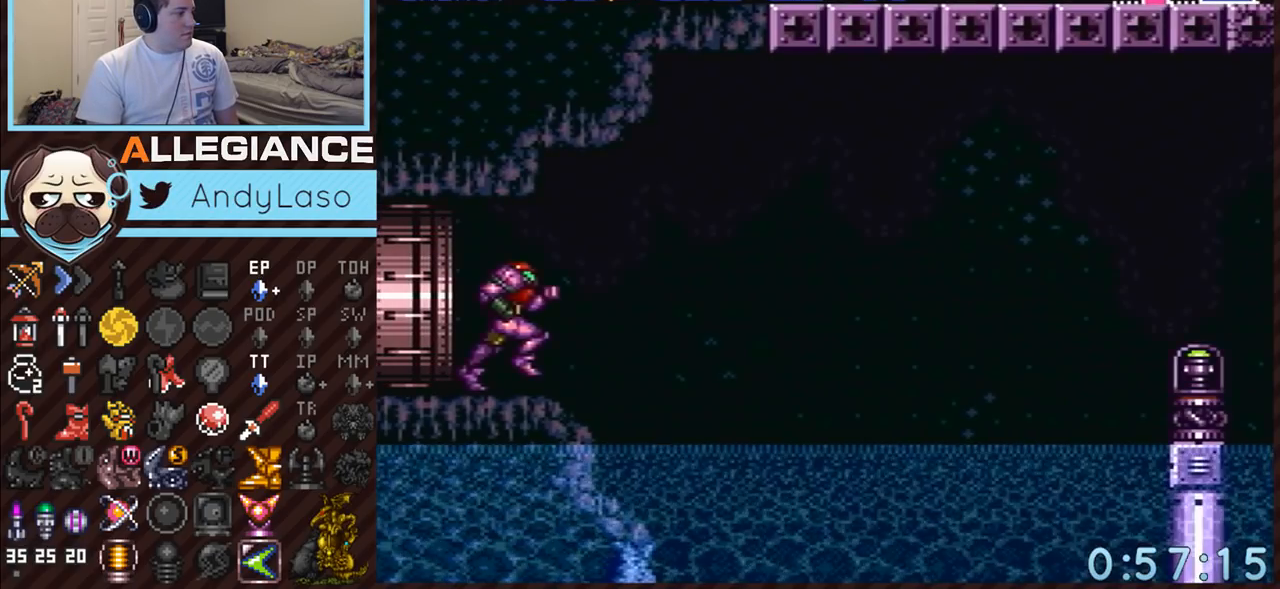
{"buttons": ["A", "DPAD_RIGHT"], "events": [[83, "B", "down"], [383, "B", "up"]]}
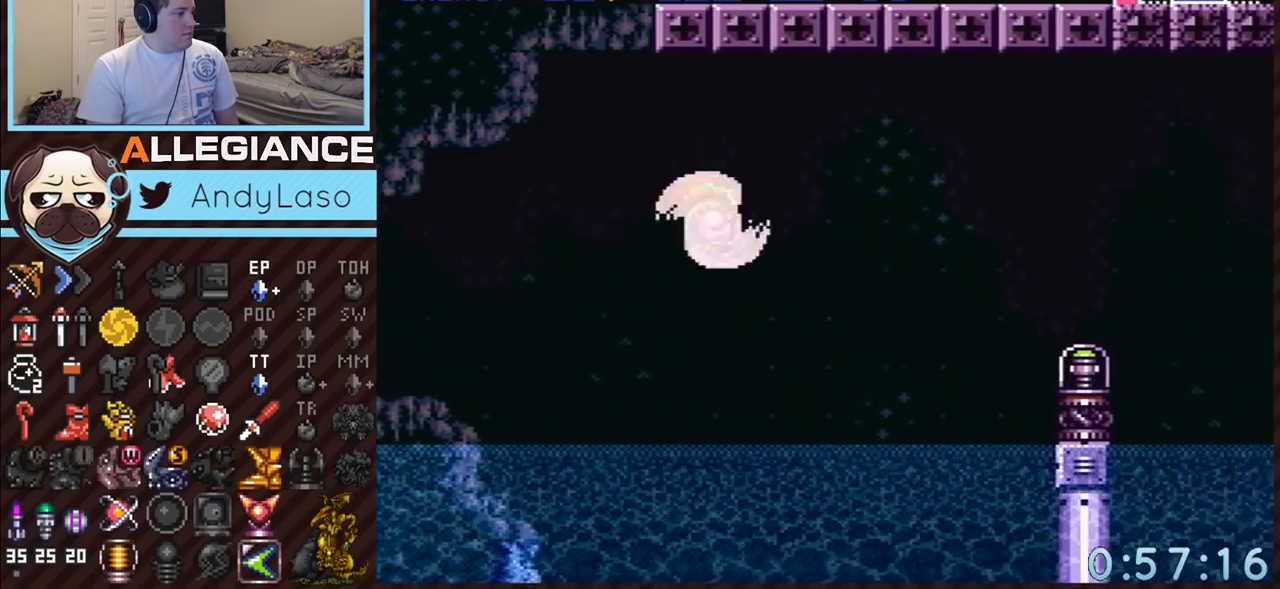
{"buttons": ["A", "B", "DPAD_RIGHT"], "events": [[167, "Y", "down"], [233, "DPAD_RIGHT", "up"], [233, "DPAD_UP", "down"], [267, "Y", "up"], [333, "B", "down"], [333, "DPAD_RIGHT", "down"], [333, "DPAD_UP", "up"]]}
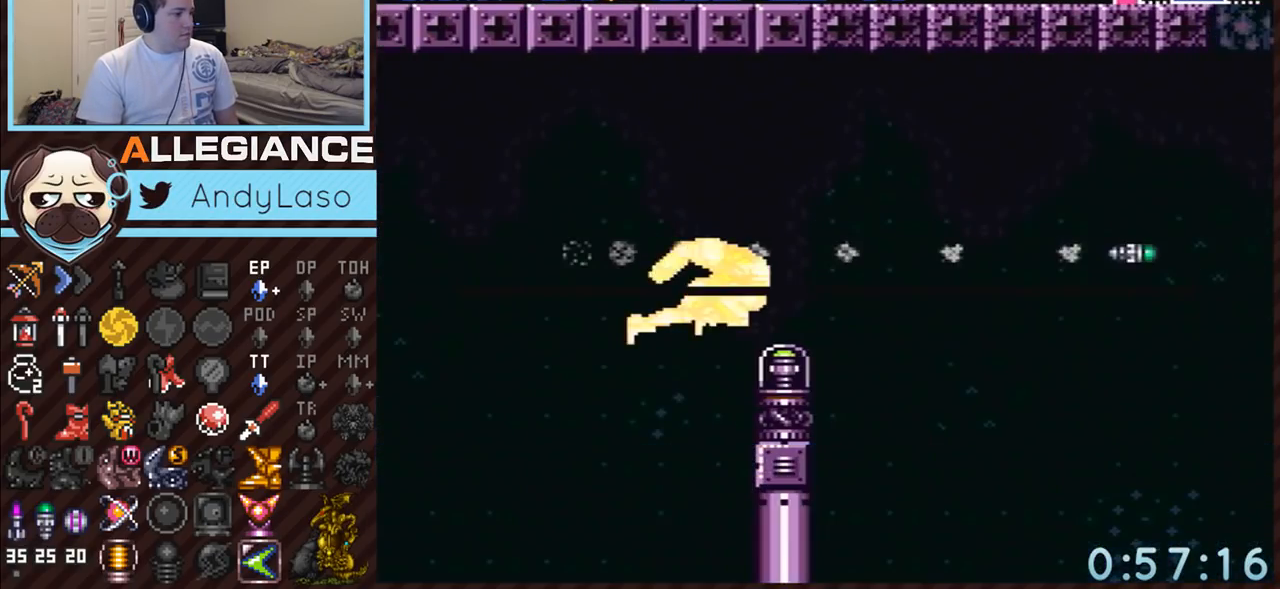
{"buttons": ["A", "B", "DPAD_RIGHT"], "events": []}
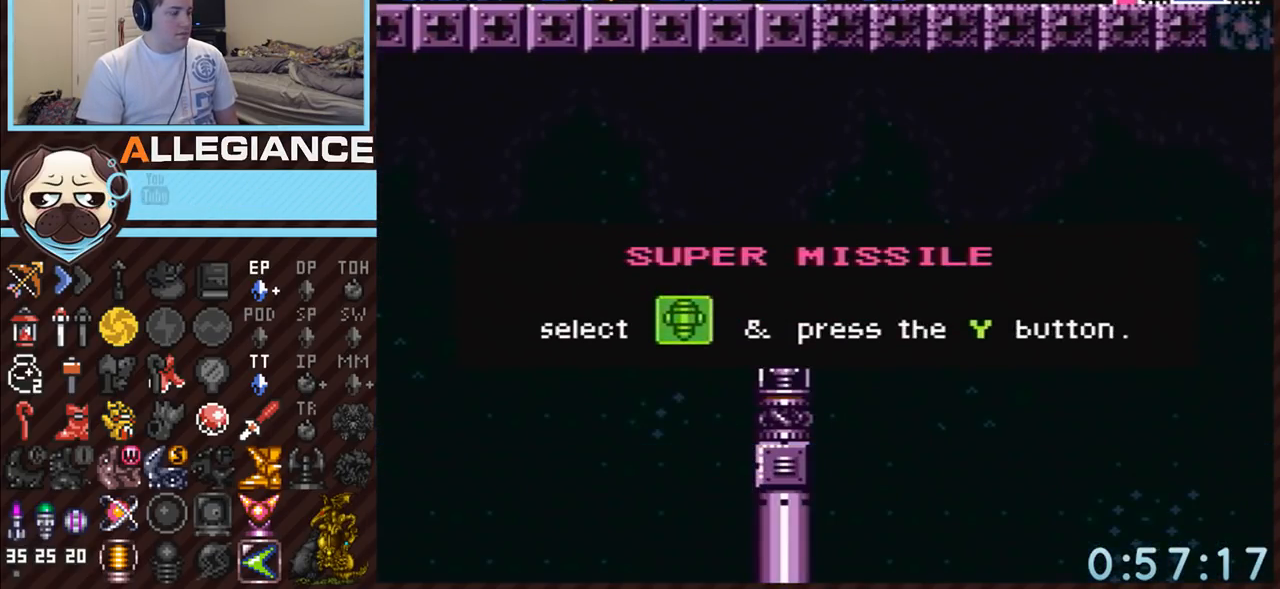
{"buttons": ["A", "B", "DPAD_RIGHT"], "events": []}
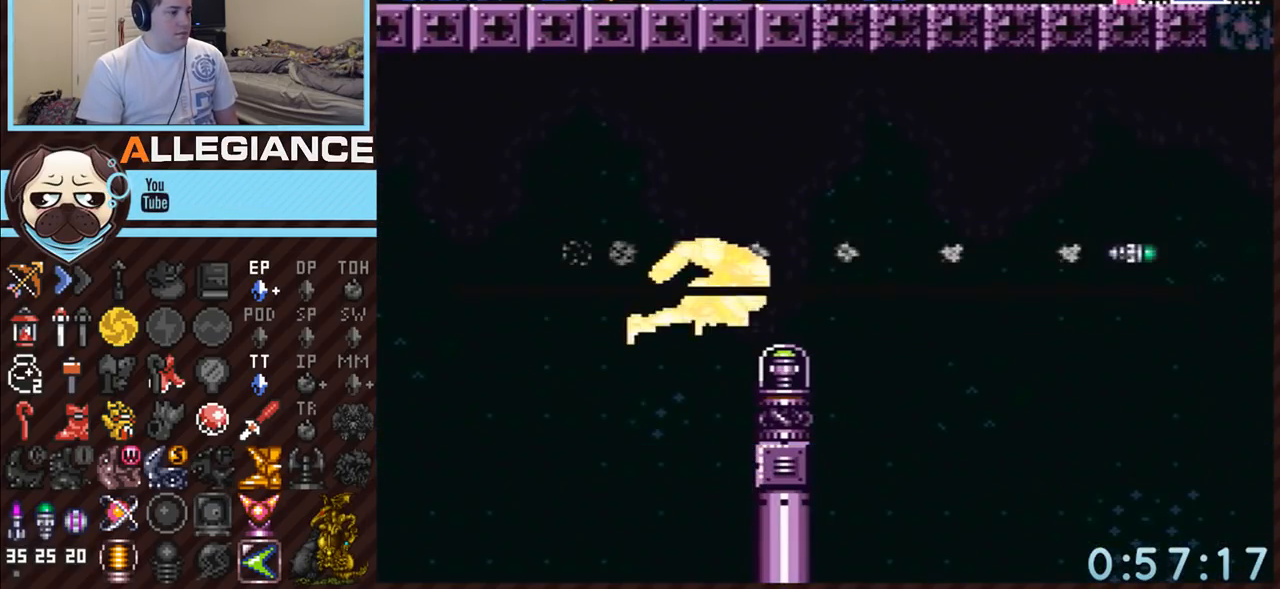
{"buttons": ["A", "B", "DPAD_RIGHT"], "events": []}
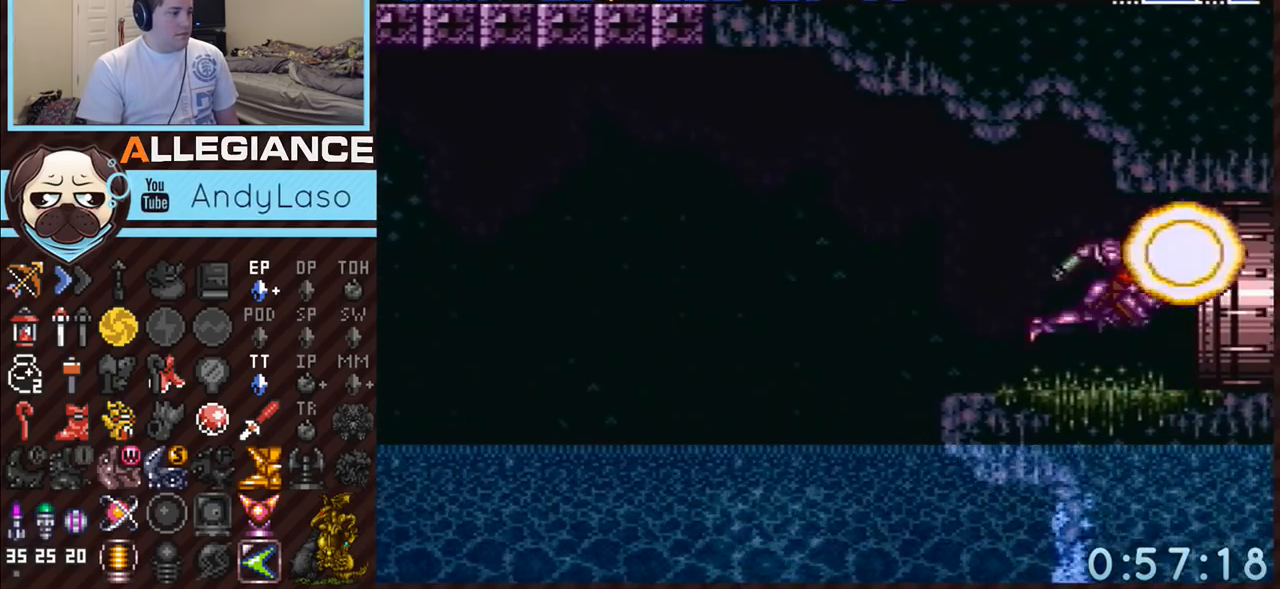
{"buttons": ["A", "B", "DPAD_RIGHT"], "events": []}
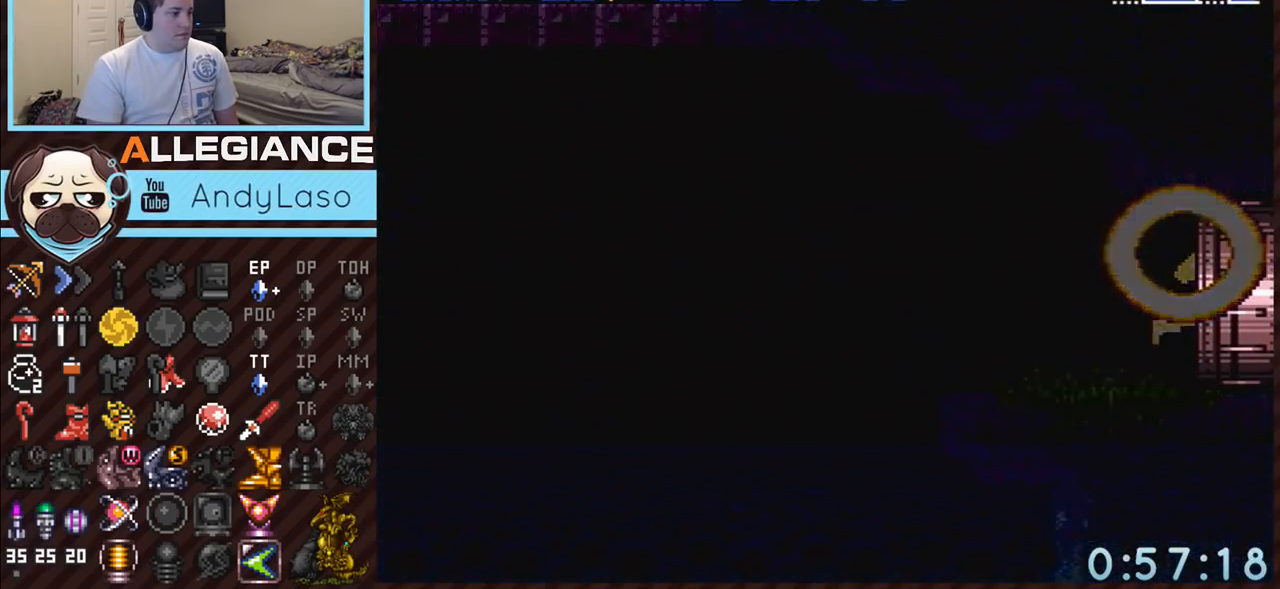
{"buttons": [], "events": [[83, "A", "up"], [83, "B", "up"], [83, "DPAD_RIGHT", "up"]]}
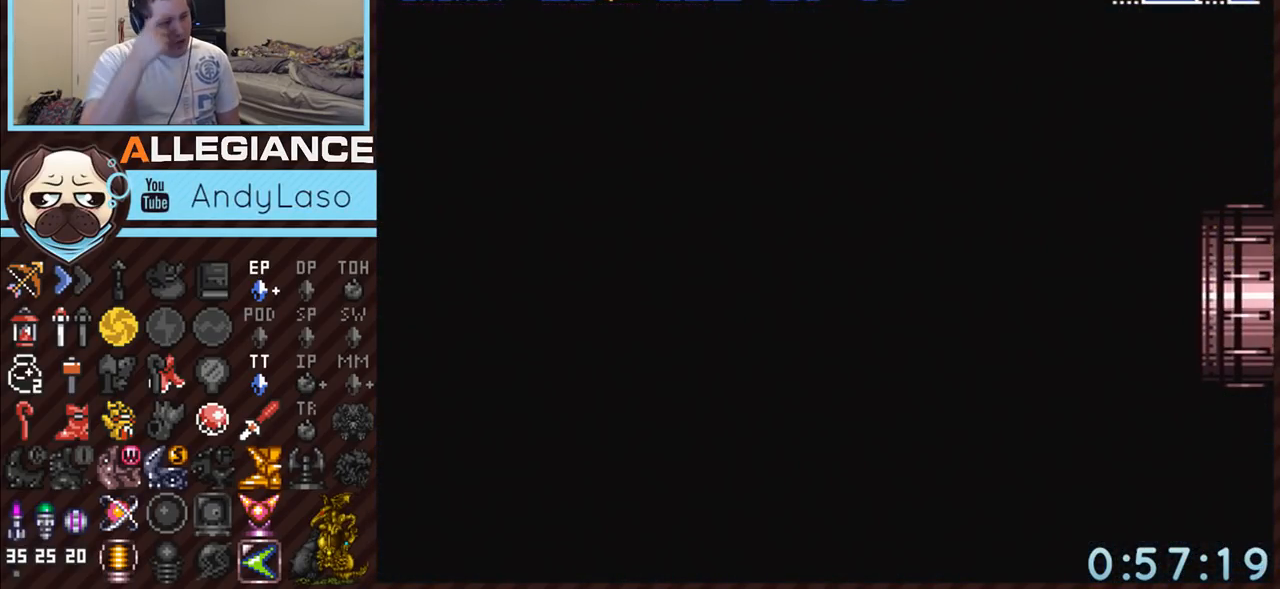
{"buttons": [], "events": []}